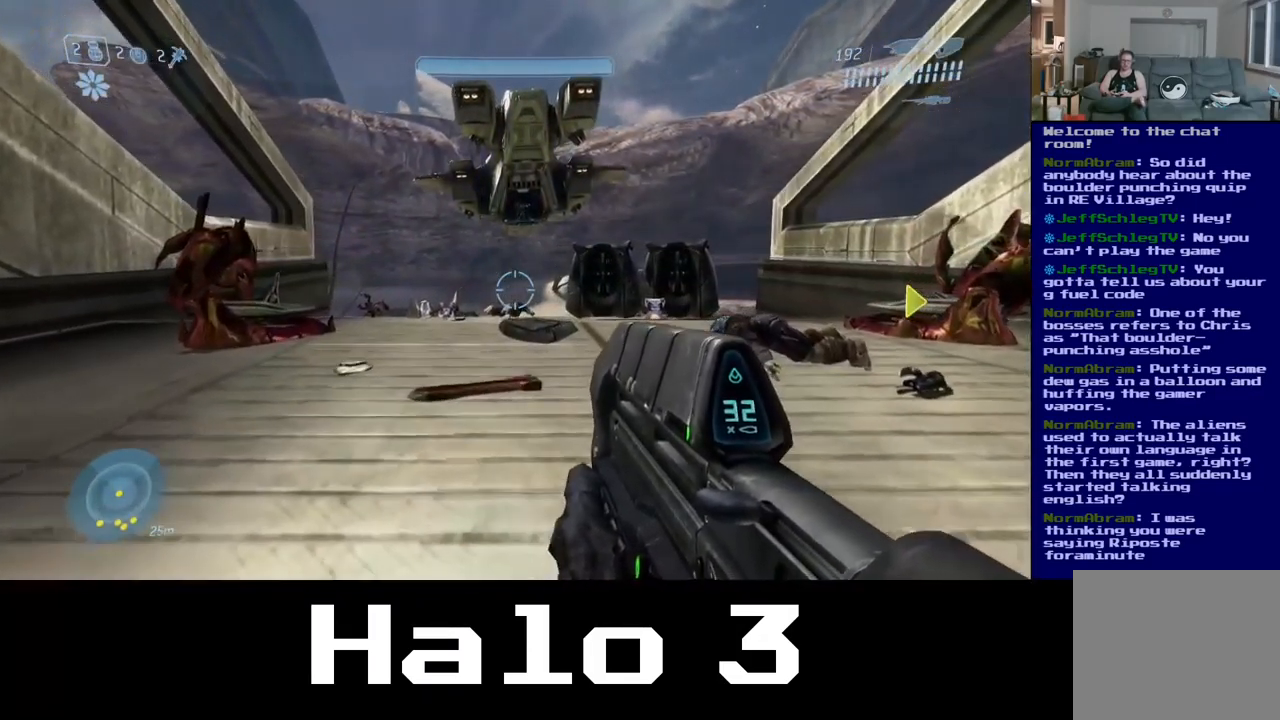
Gameplay with a controller (Xbox layout); each line is a JSON object with the inputs held at the frame after it. "events" lists button and stick changes between this image and that frame as [ms after this image, input, new state], when the widget could be followed in between.
{"buttons": [], "left_stick": "up", "right_stick": "center", "events": []}
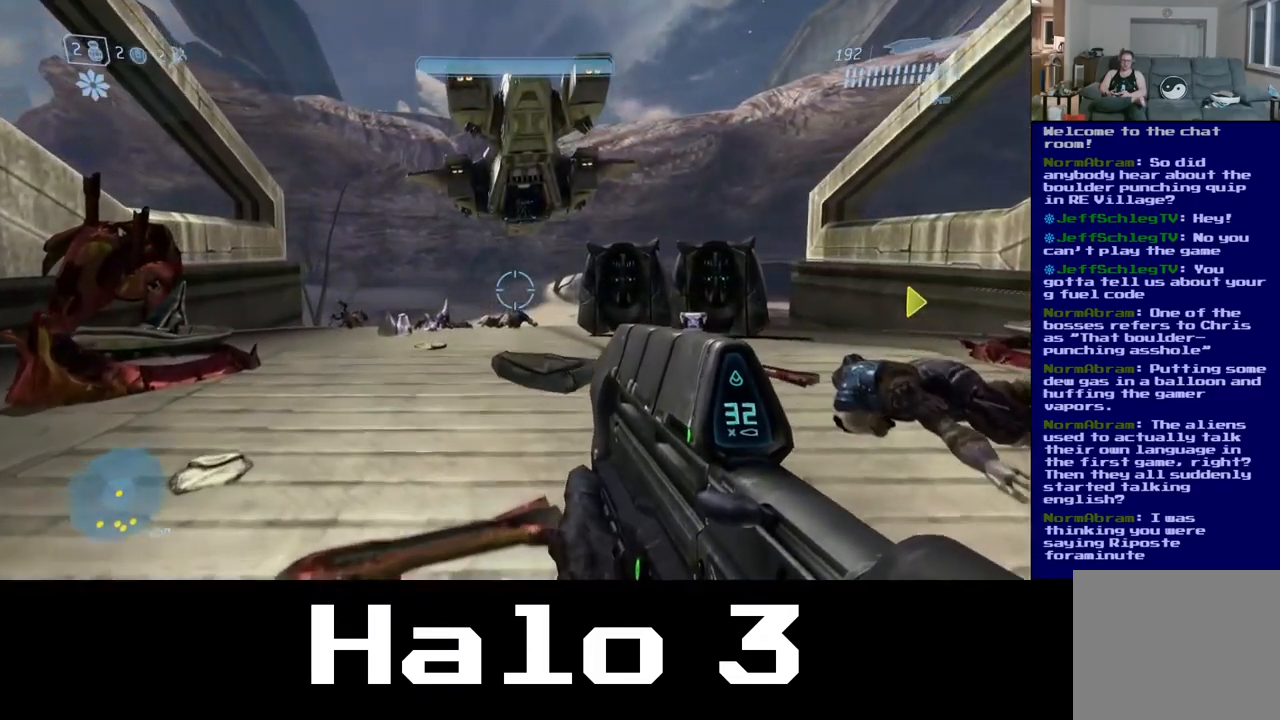
{"buttons": [], "left_stick": "up", "right_stick": "center", "events": []}
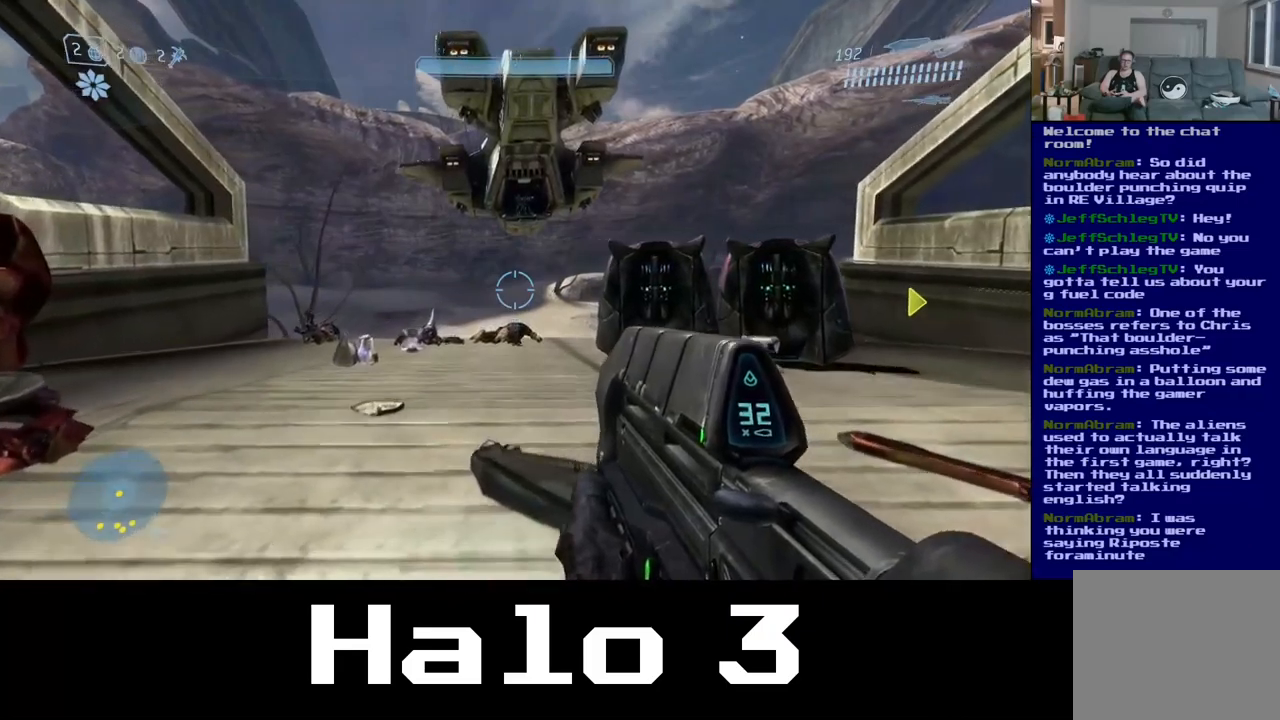
{"buttons": [], "left_stick": "up", "right_stick": "center", "events": []}
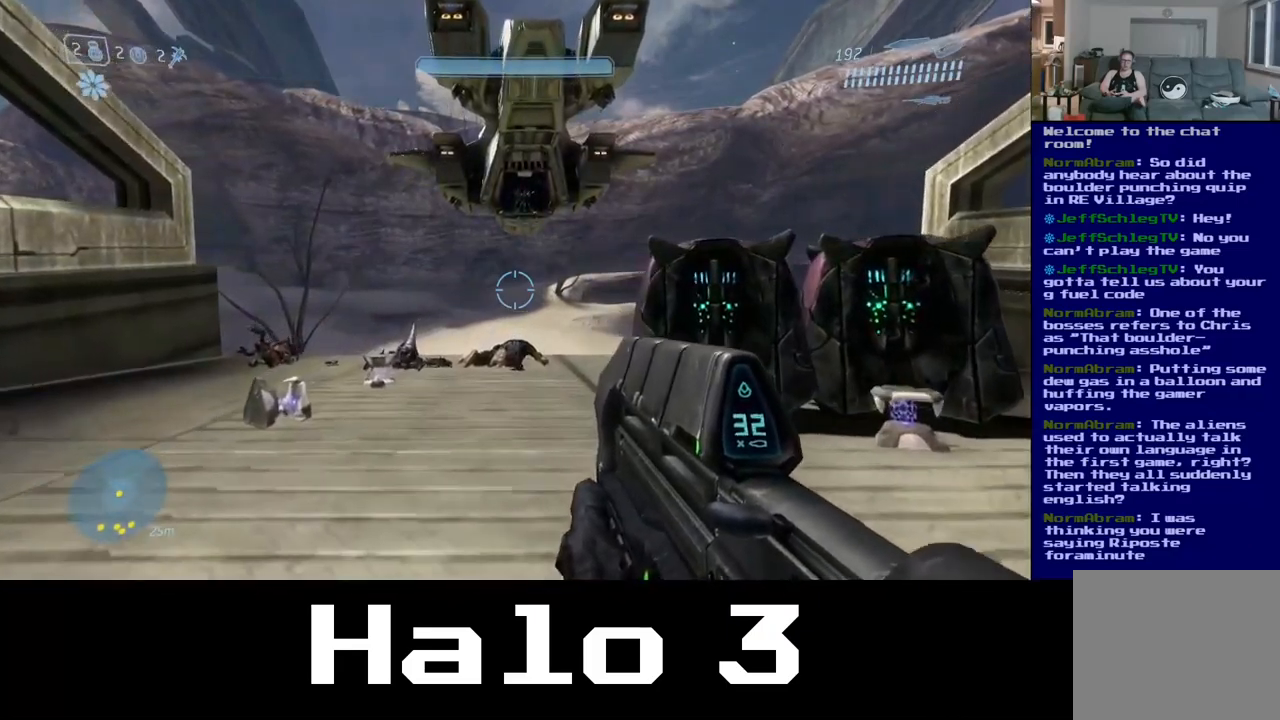
{"buttons": [], "left_stick": "up", "right_stick": "center", "events": []}
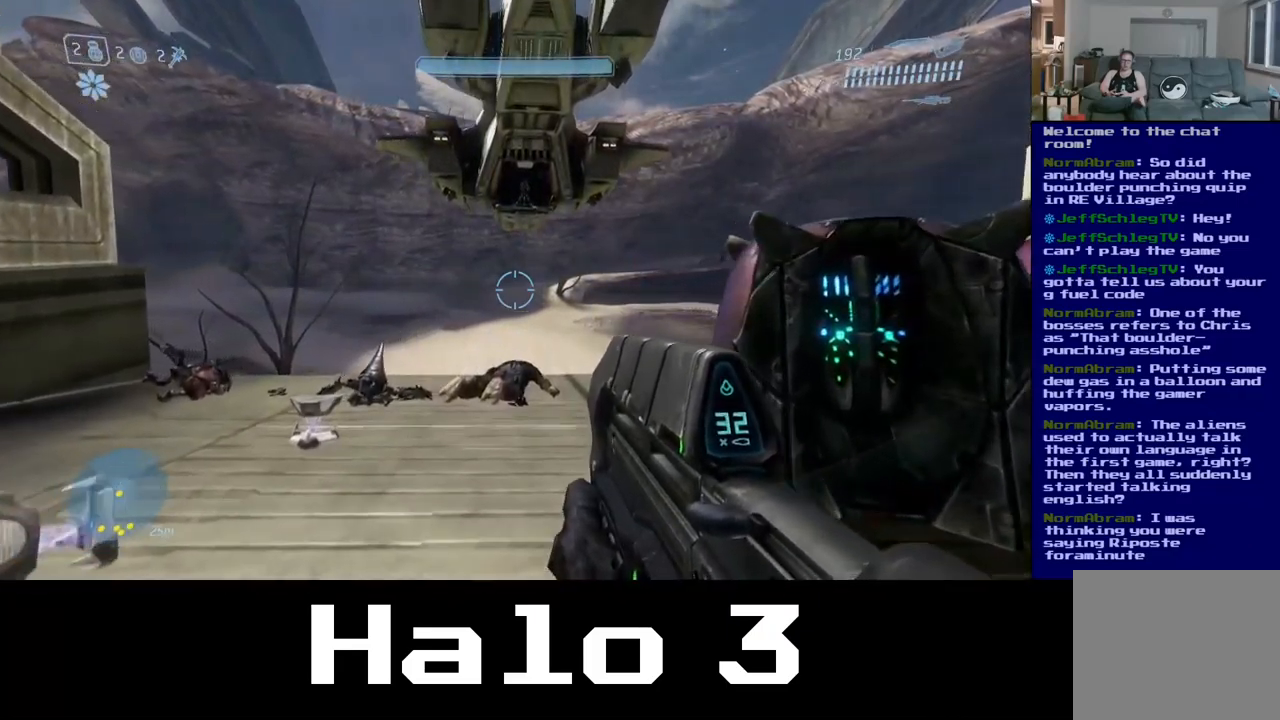
{"buttons": [], "left_stick": "up", "right_stick": "center", "events": []}
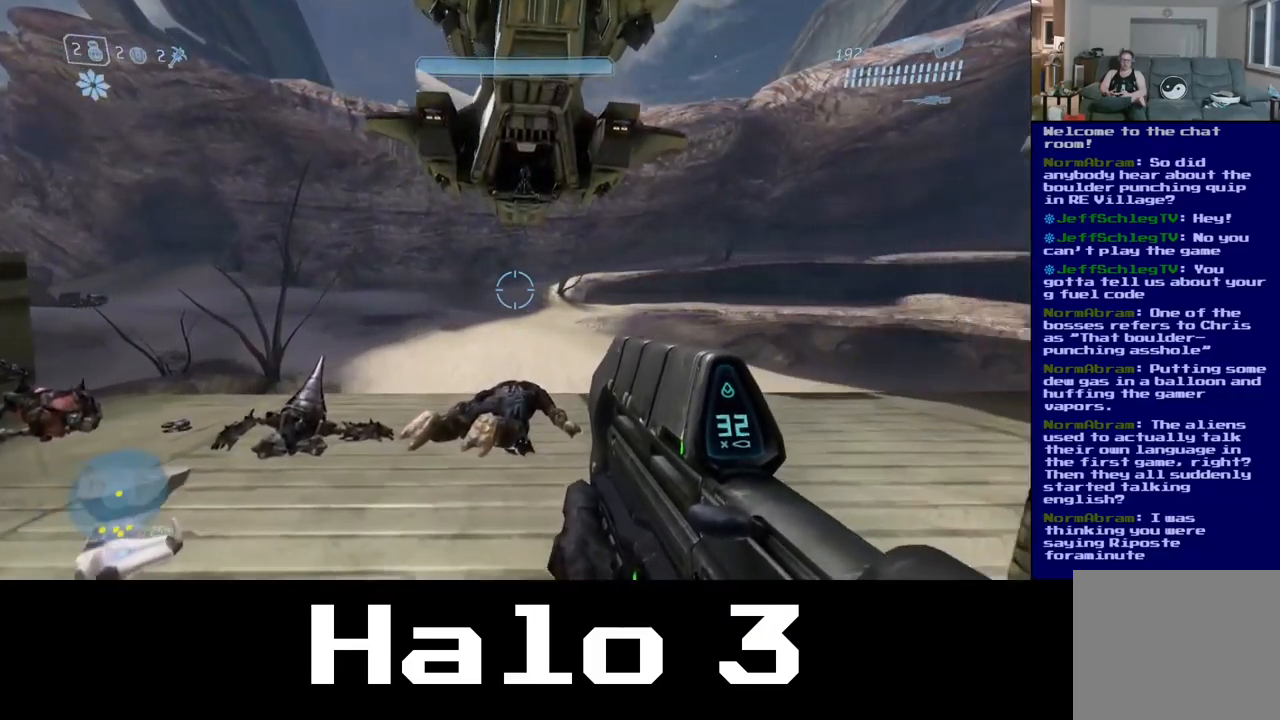
{"buttons": [], "left_stick": "up", "right_stick": "center", "events": []}
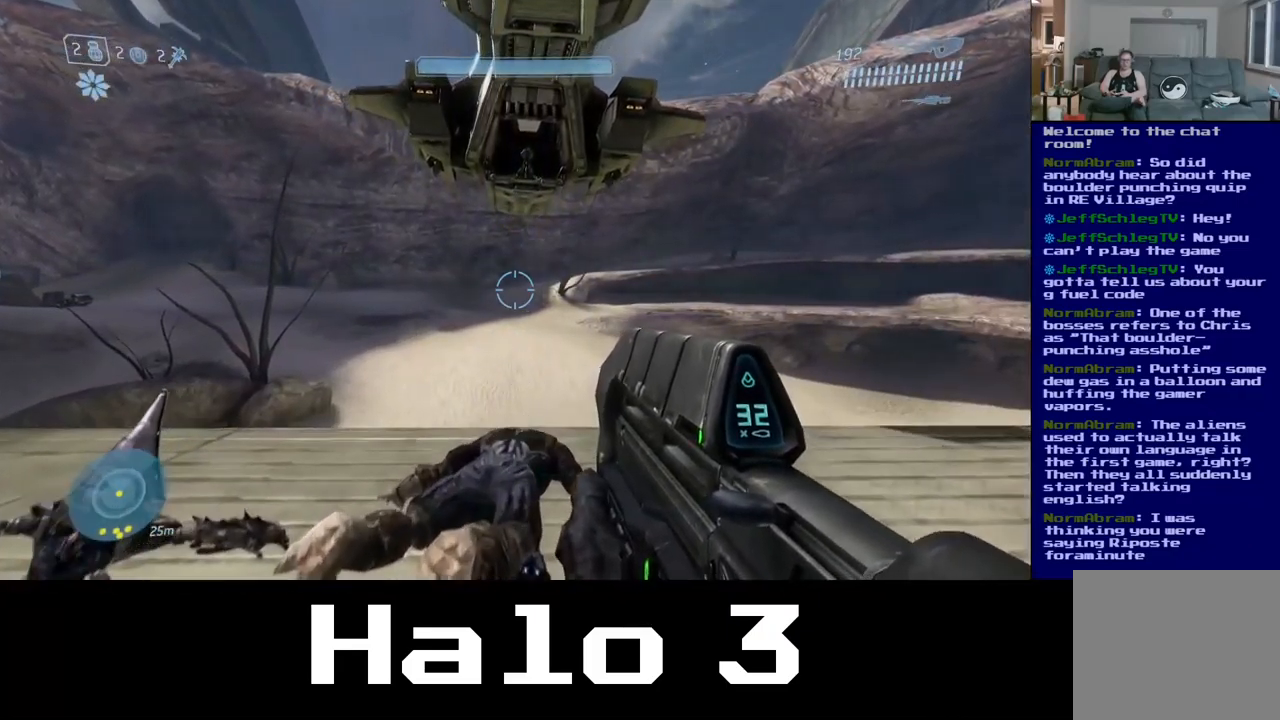
{"buttons": [], "left_stick": "center", "right_stick": "center", "events": [[400, "left_stick", "center"]]}
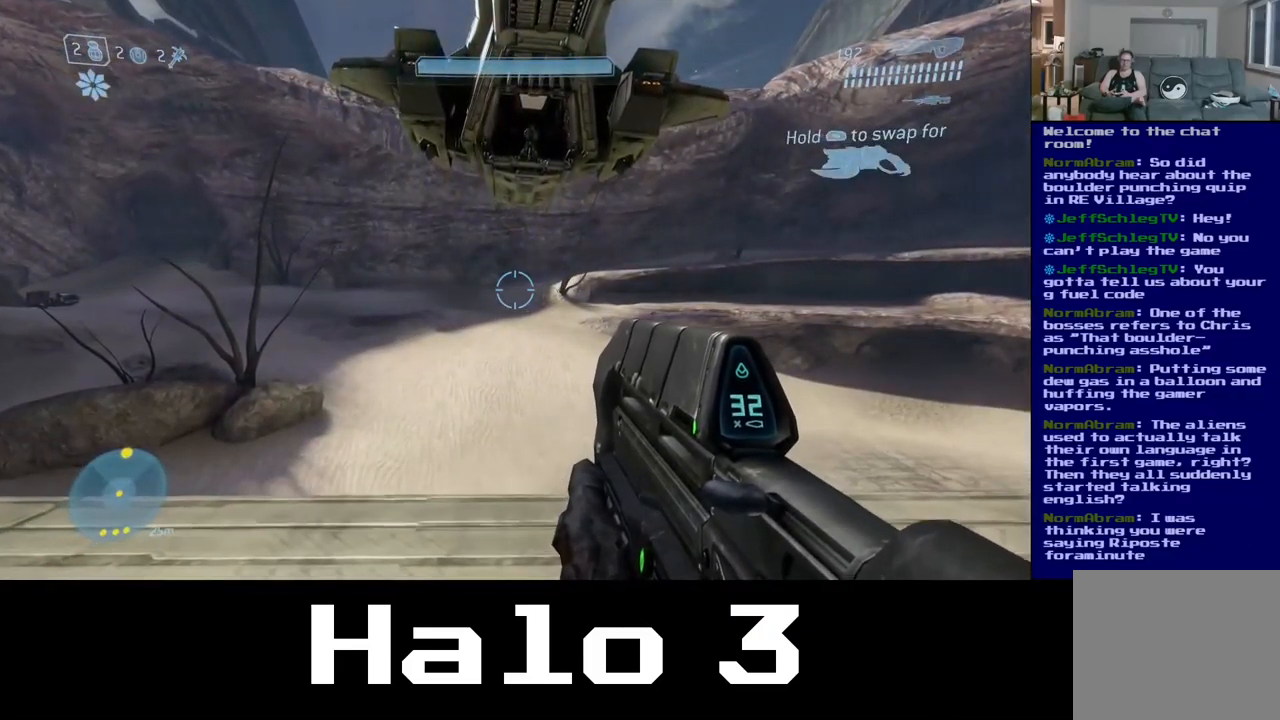
{"buttons": [], "left_stick": "down", "right_stick": "center", "events": [[450, "left_stick", "down"]]}
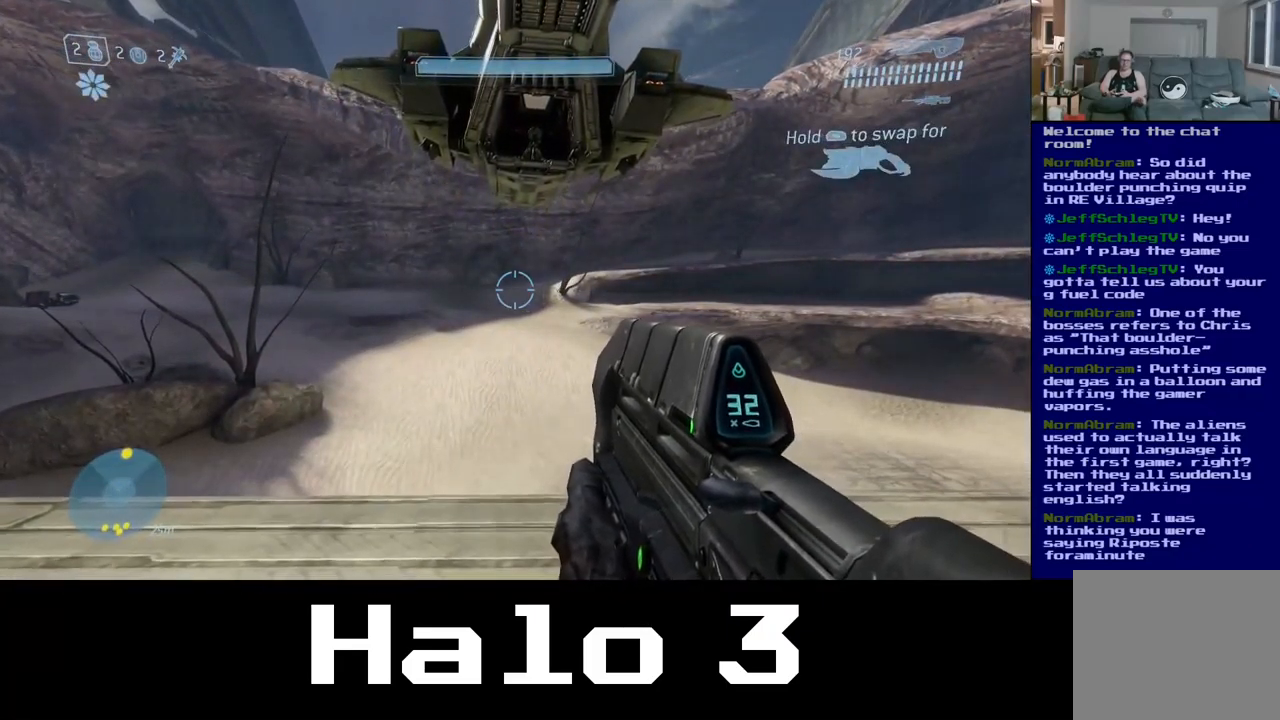
{"buttons": [], "left_stick": "down", "right_stick": "center", "events": []}
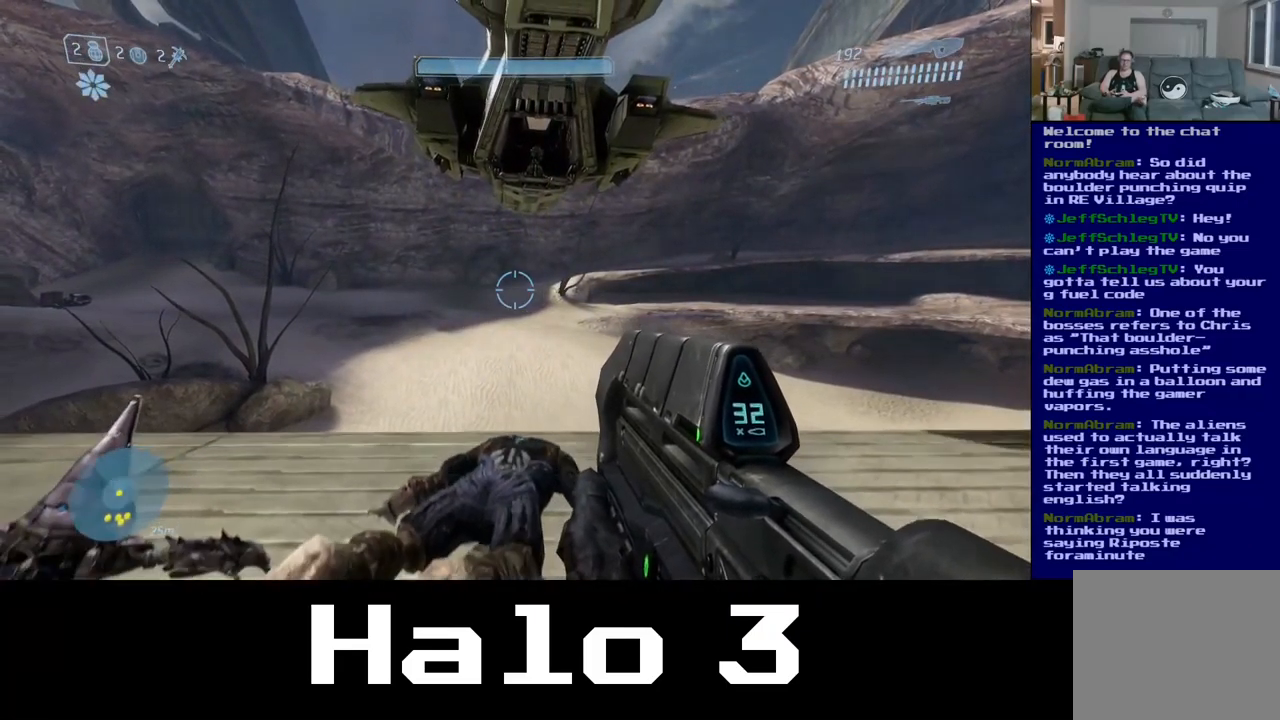
{"buttons": [], "left_stick": "center", "right_stick": "center", "events": [[100, "left_stick", "center"]]}
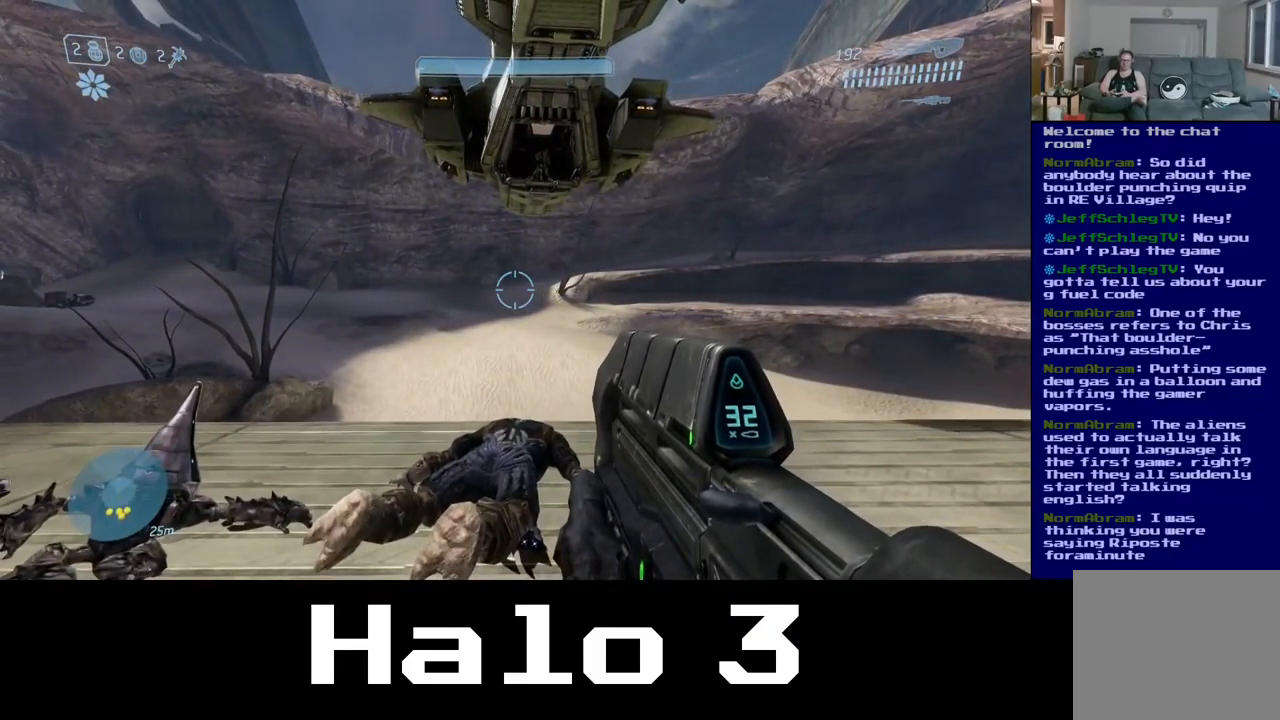
{"buttons": [], "left_stick": "center", "right_stick": "center", "events": []}
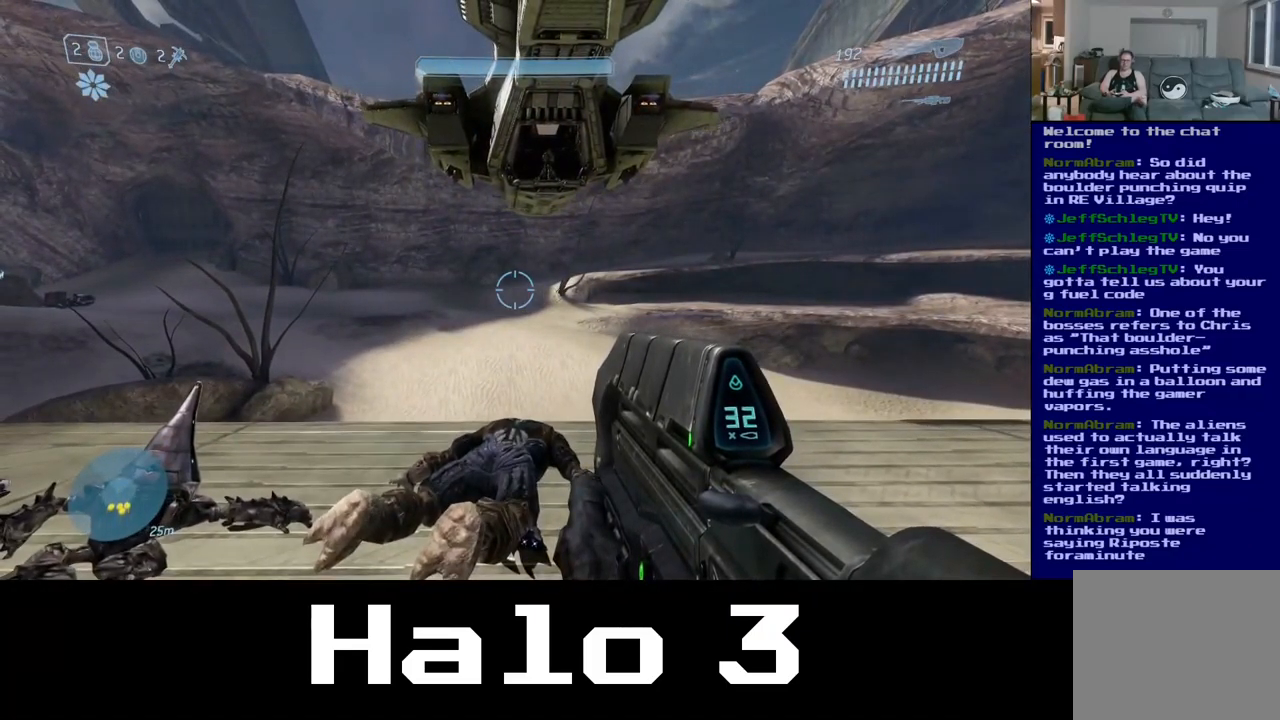
{"buttons": [], "left_stick": "center", "right_stick": "center", "events": [[34, "left_stick", "left"], [100, "right_stick", "up"], [351, "left_stick", "center"], [351, "right_stick", "center"]]}
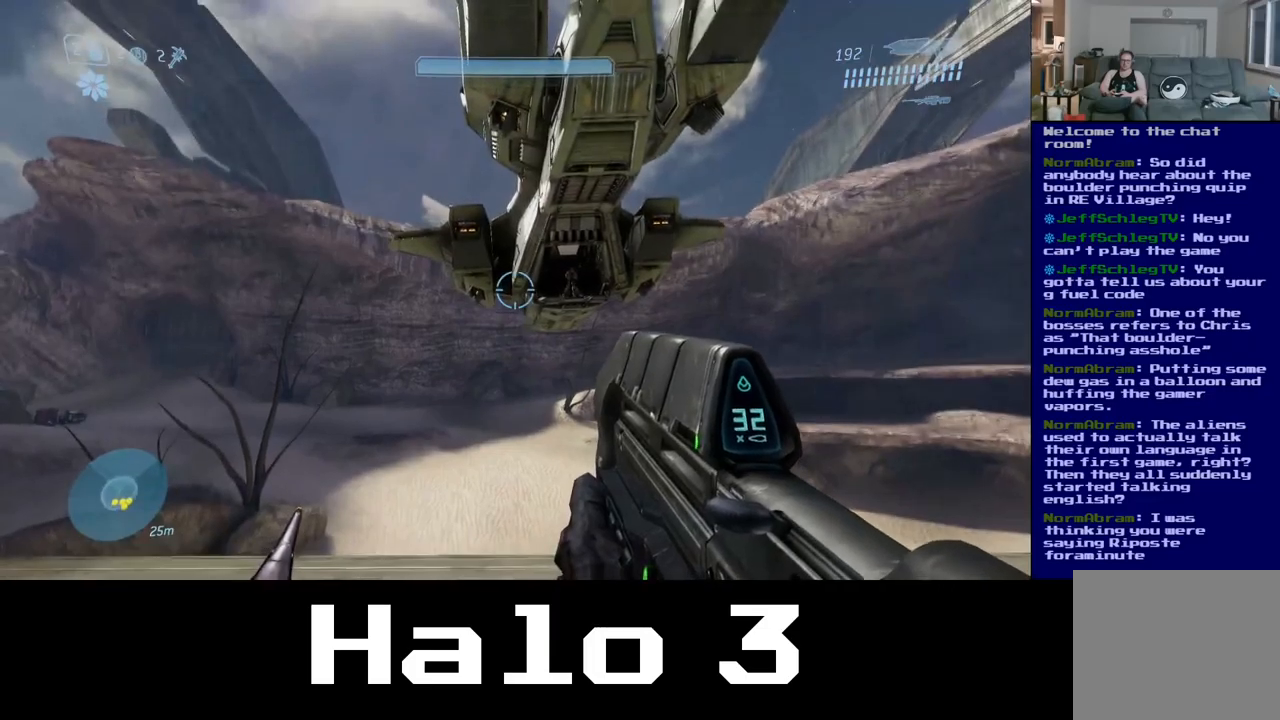
{"buttons": [], "left_stick": "left", "right_stick": "up-right", "events": [[283, "right_stick", "up"], [483, "left_stick", "left"], [500, "right_stick", "up-right"]]}
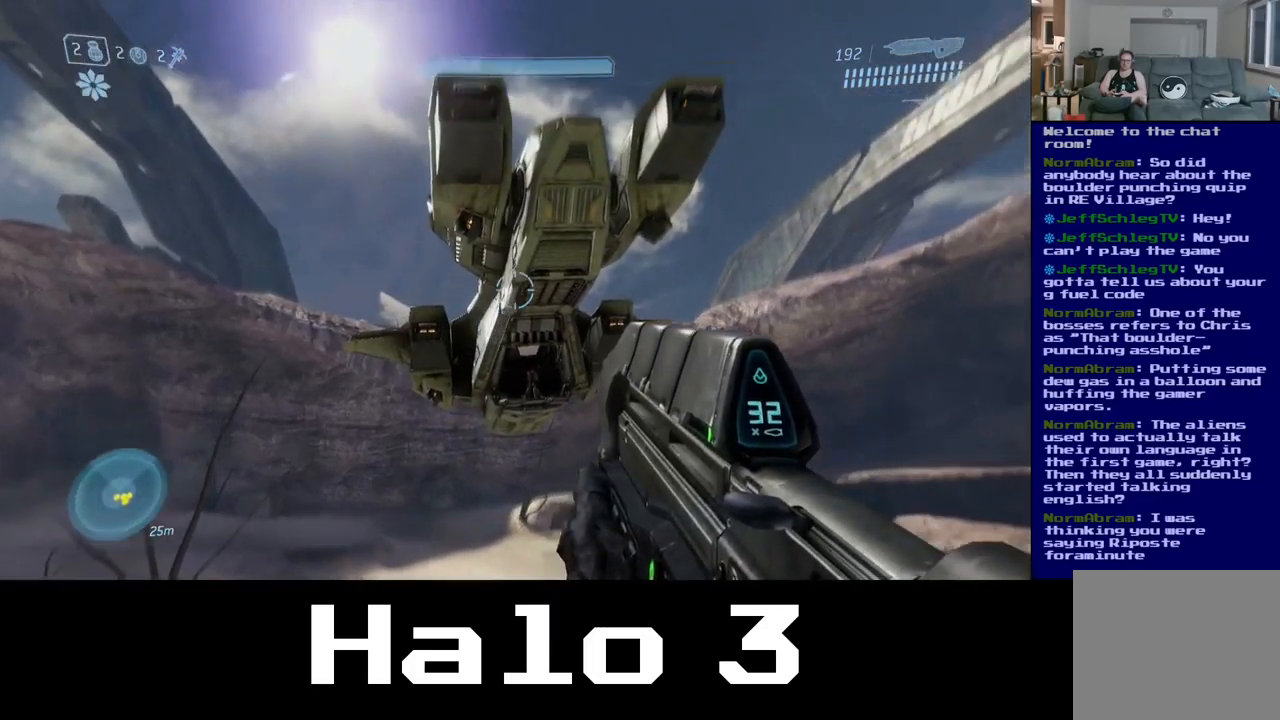
{"buttons": [], "left_stick": "center", "right_stick": "right", "events": [[150, "right_stick", "right"], [233, "left_stick", "center"]]}
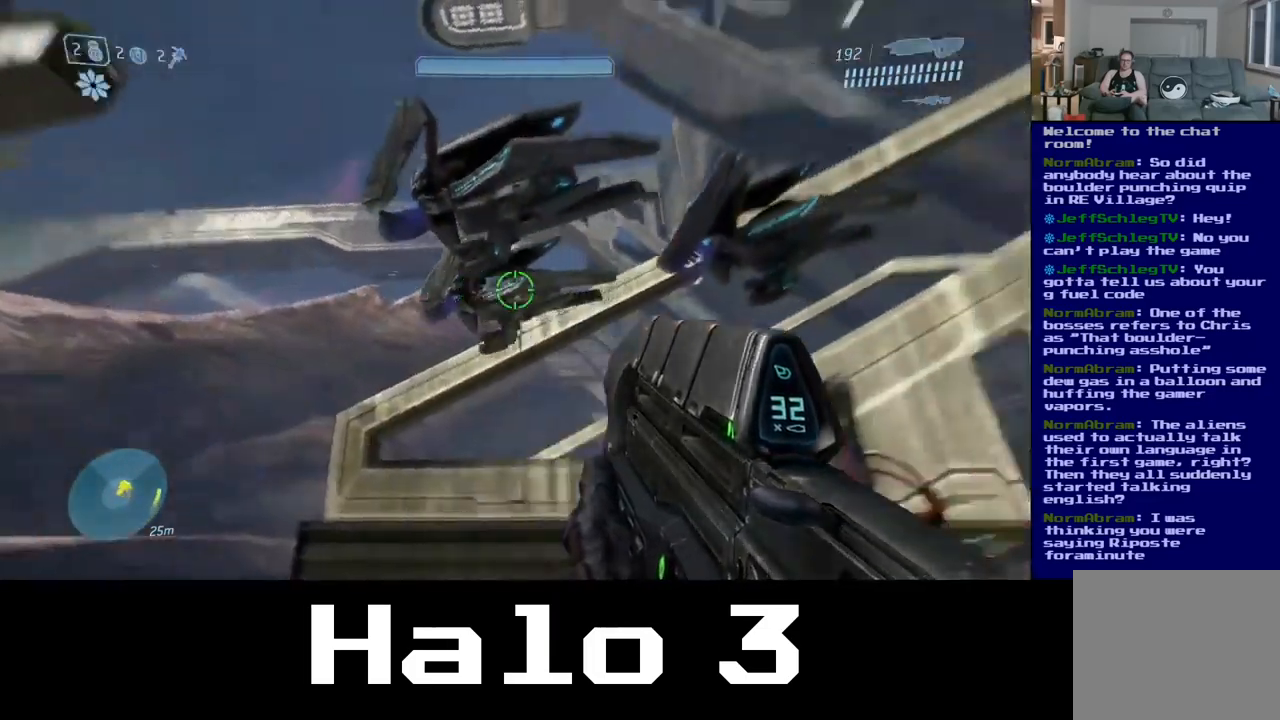
{"buttons": [], "left_stick": "up", "right_stick": "center", "events": [[167, "left_stick", "up"], [217, "right_stick", "down-right"], [433, "right_stick", "center"]]}
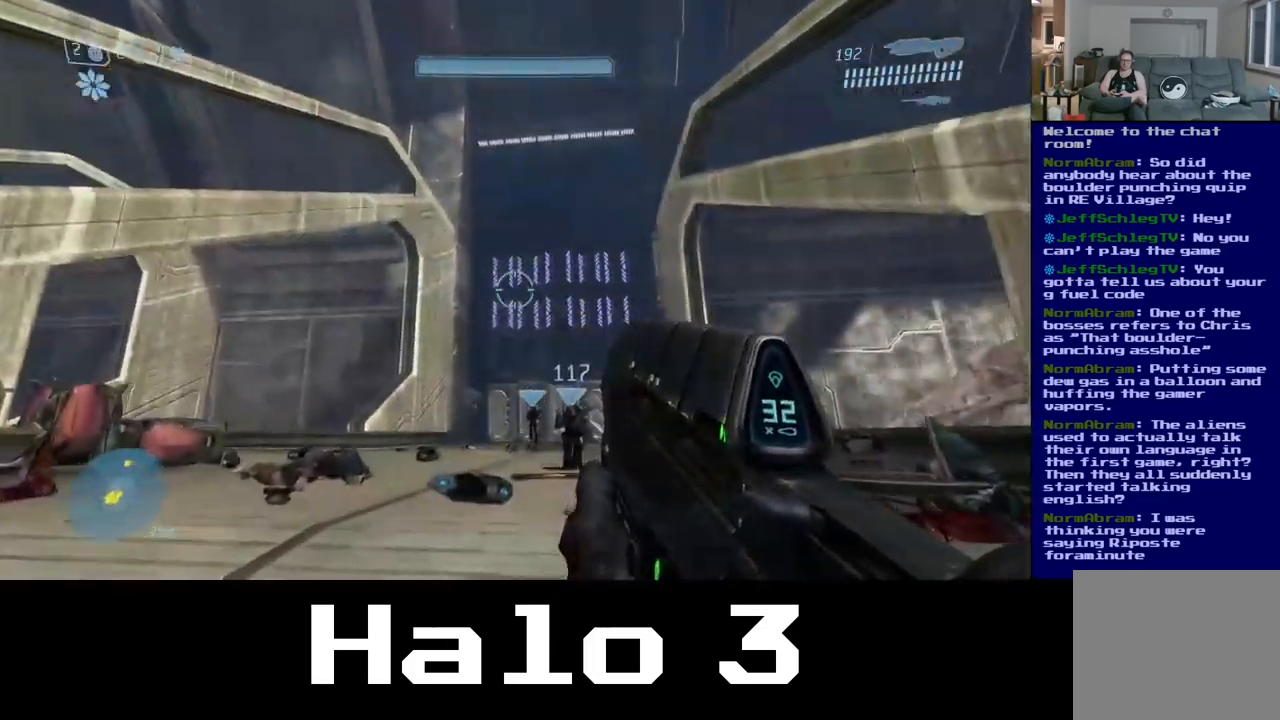
{"buttons": [], "left_stick": "up", "right_stick": "center", "events": []}
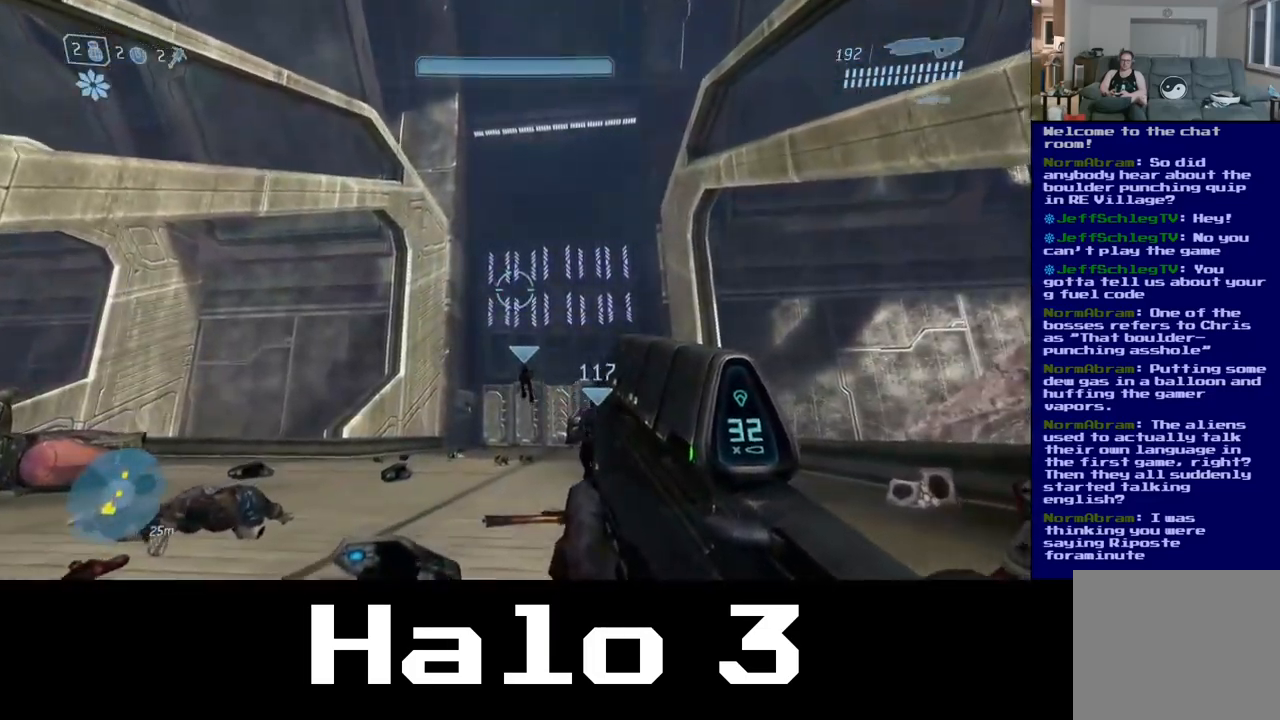
{"buttons": [], "left_stick": "up", "right_stick": "center", "events": [[150, "right_stick", "down-right"], [317, "right_stick", "center"]]}
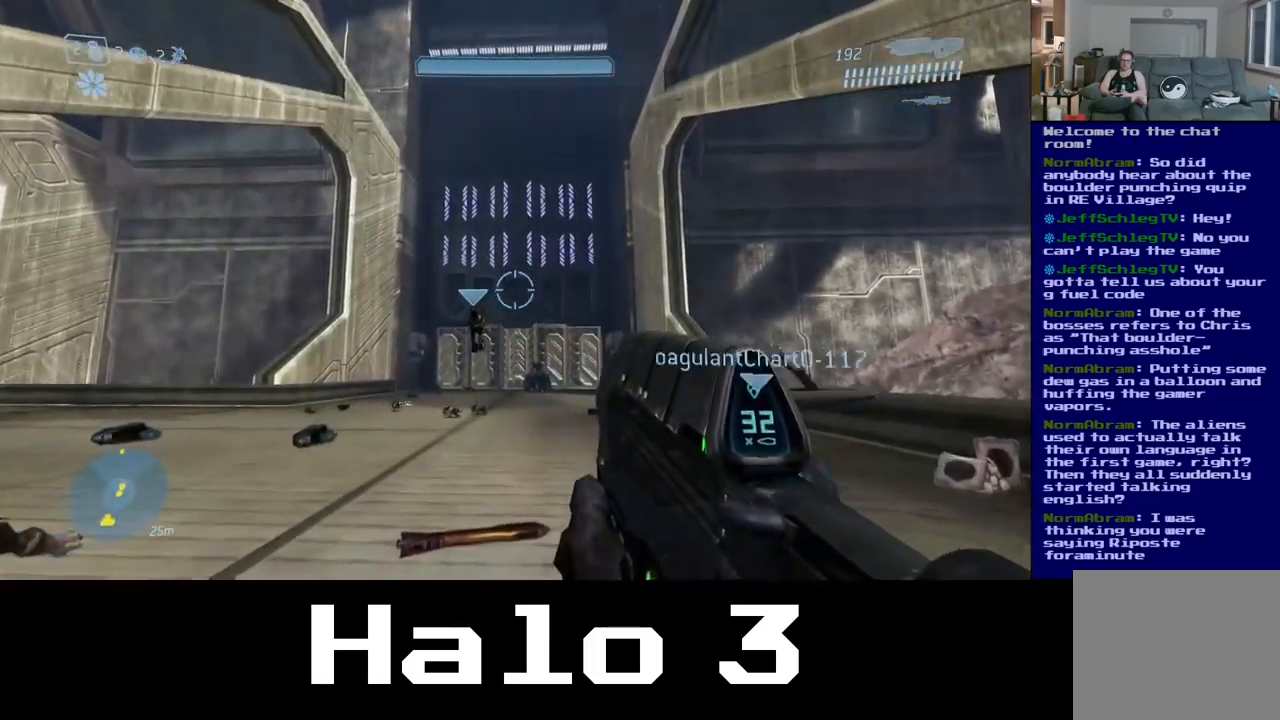
{"buttons": ["A"], "left_stick": "up", "right_stick": "center", "events": [[500, "A", "down"]]}
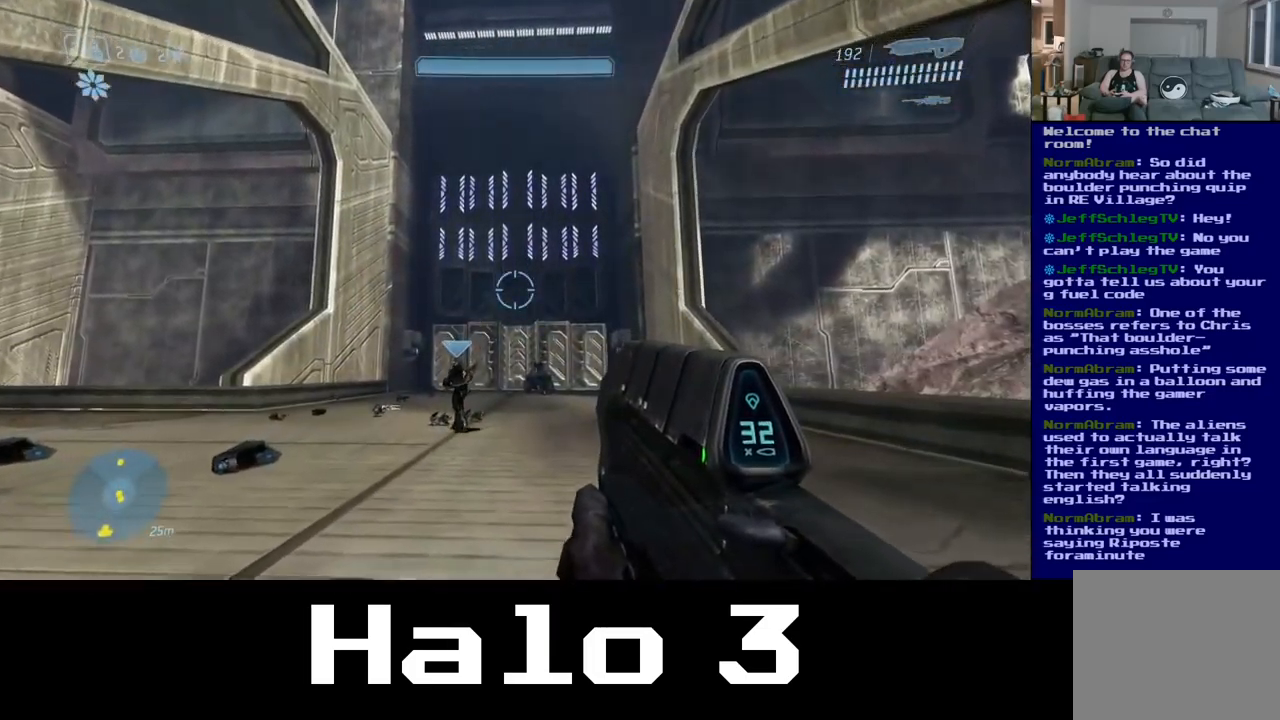
{"buttons": [], "left_stick": "up", "right_stick": "center", "events": [[200, "A", "up"]]}
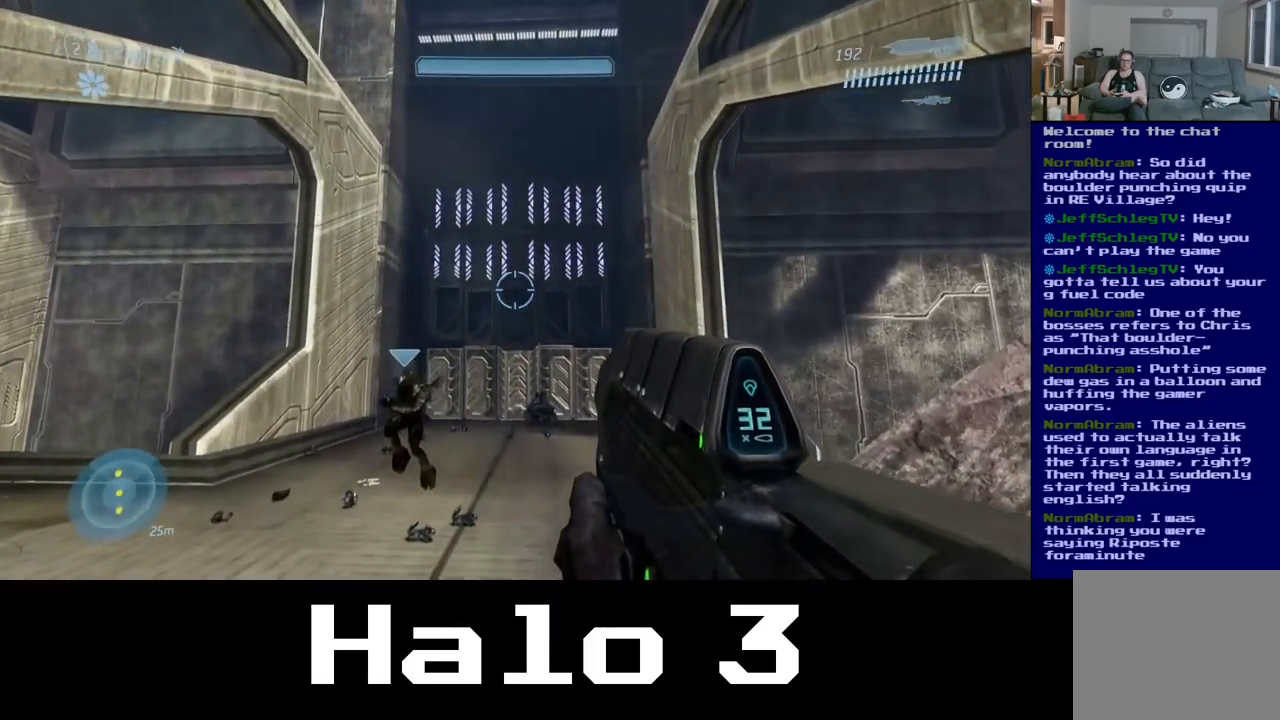
{"buttons": [], "left_stick": "up", "right_stick": "center", "events": []}
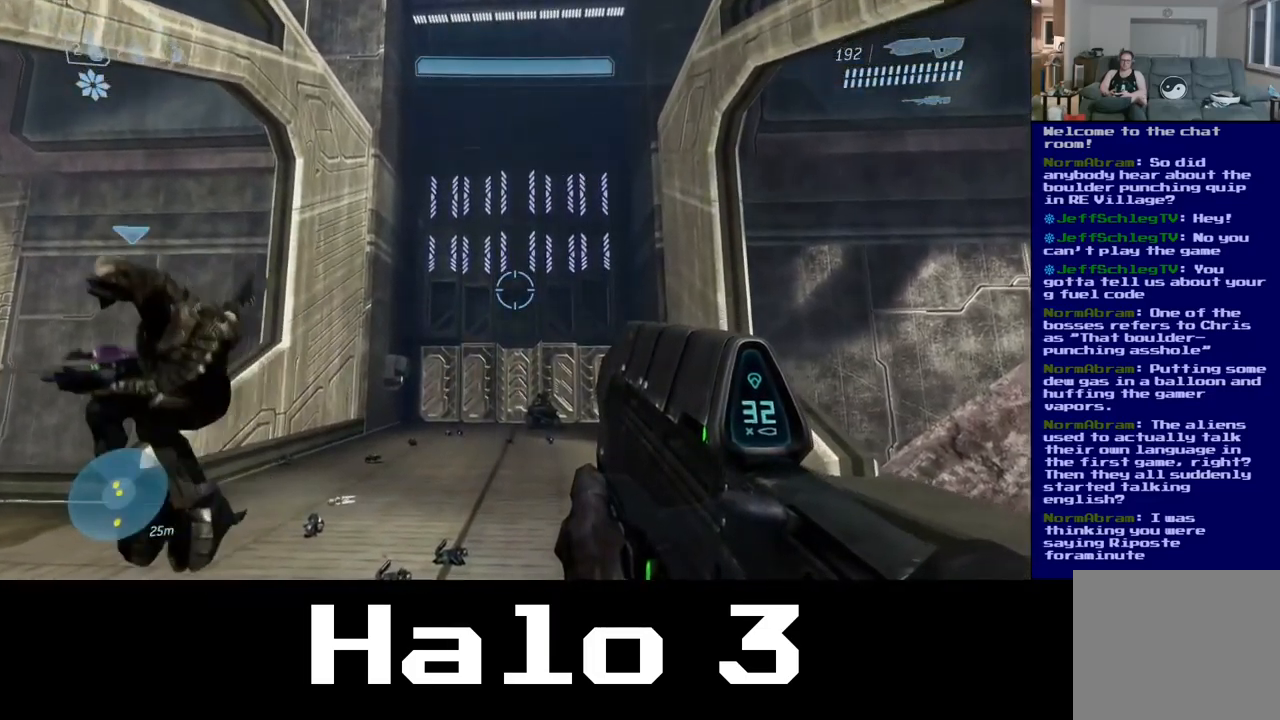
{"buttons": [], "left_stick": "up", "right_stick": "center", "events": []}
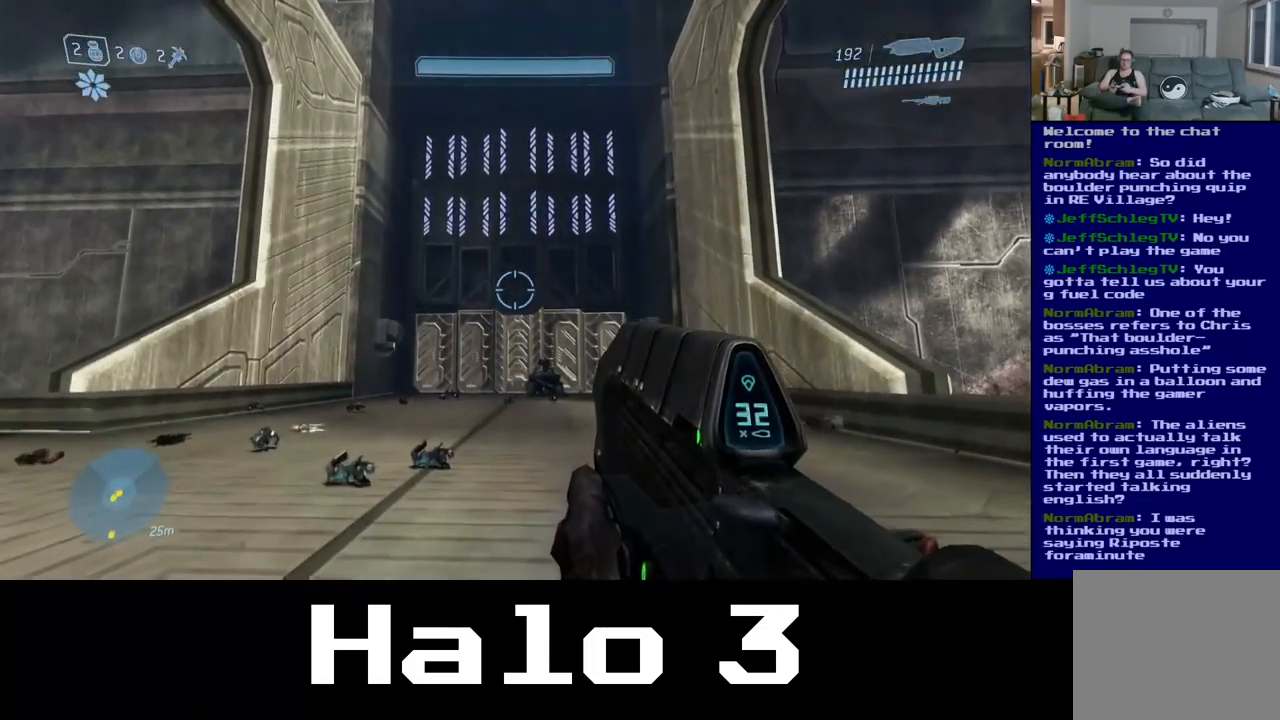
{"buttons": [], "left_stick": "up", "right_stick": "center", "events": []}
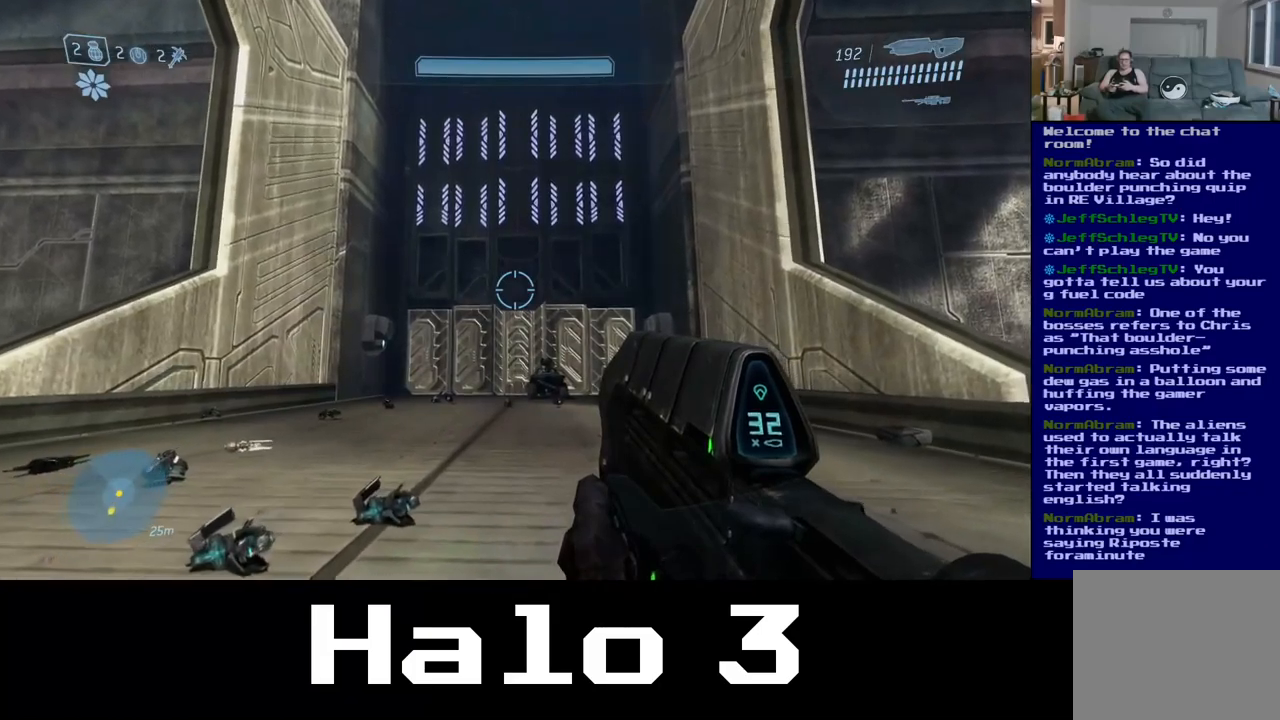
{"buttons": [], "left_stick": "up", "right_stick": "center", "events": []}
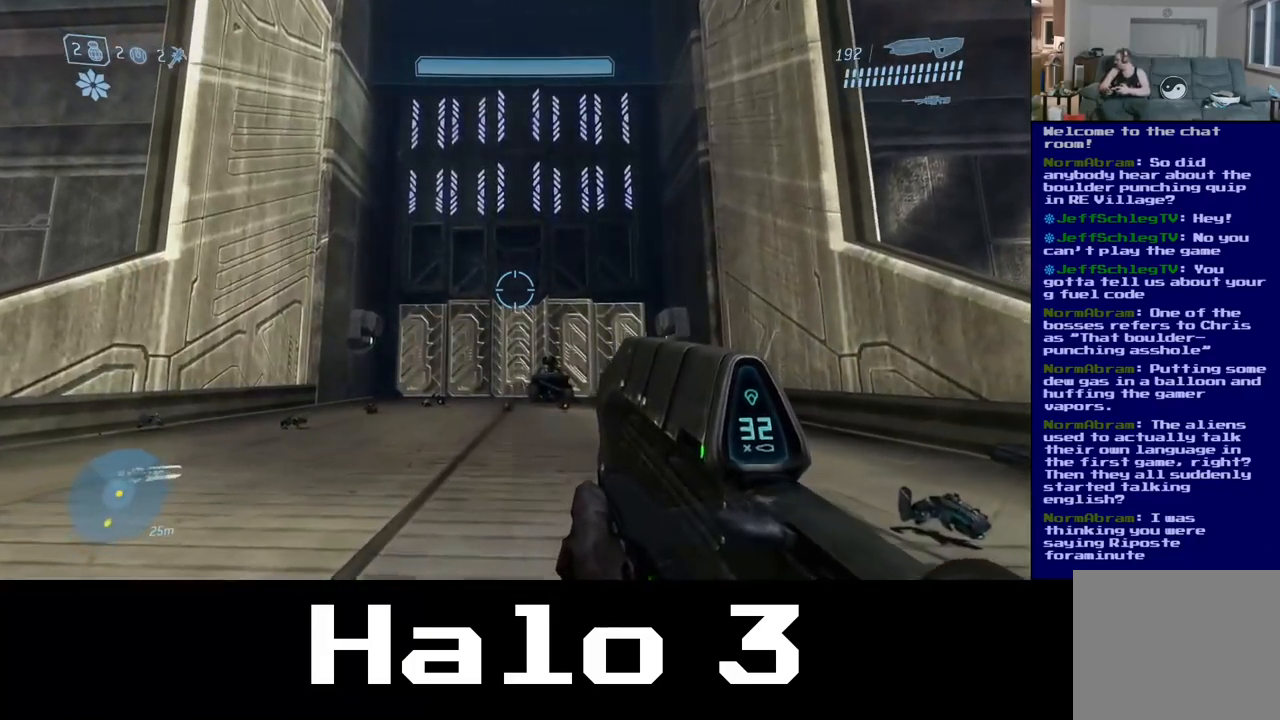
{"buttons": [], "left_stick": "center", "right_stick": "center", "events": [[383, "left_stick", "center"]]}
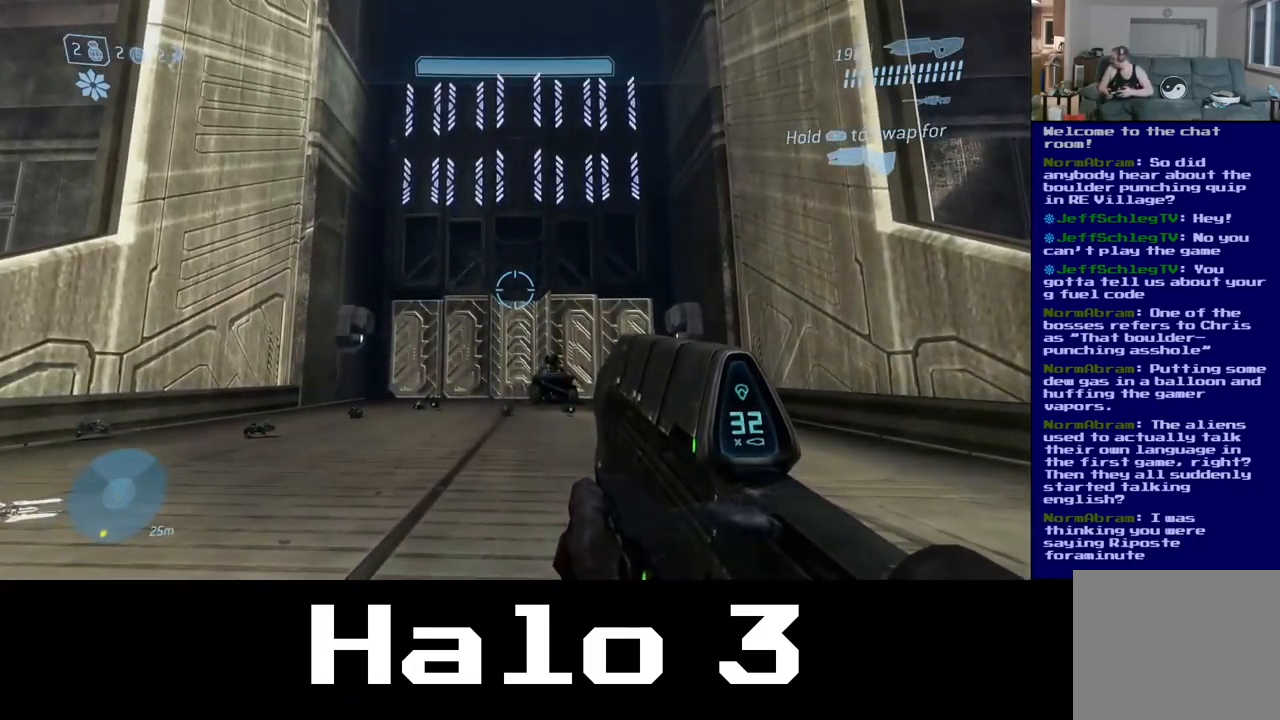
{"buttons": [], "left_stick": "center", "right_stick": "center", "events": []}
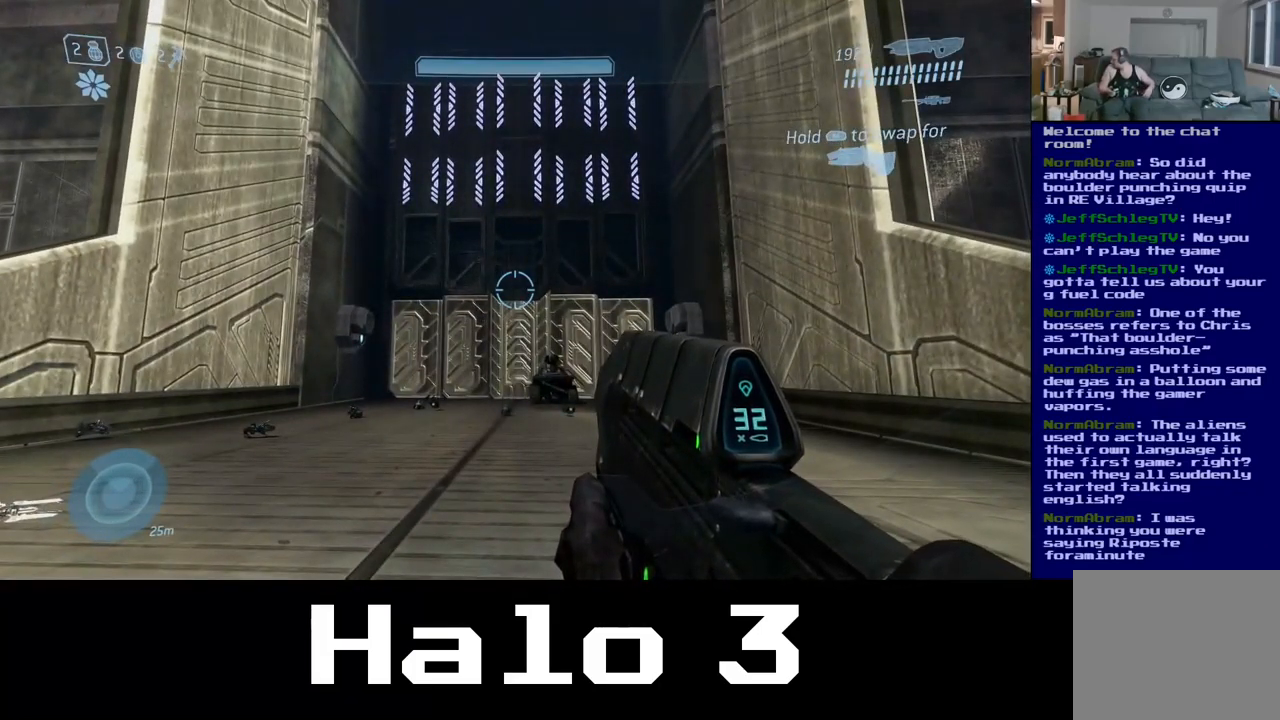
{"buttons": [], "left_stick": "center", "right_stick": "center", "events": []}
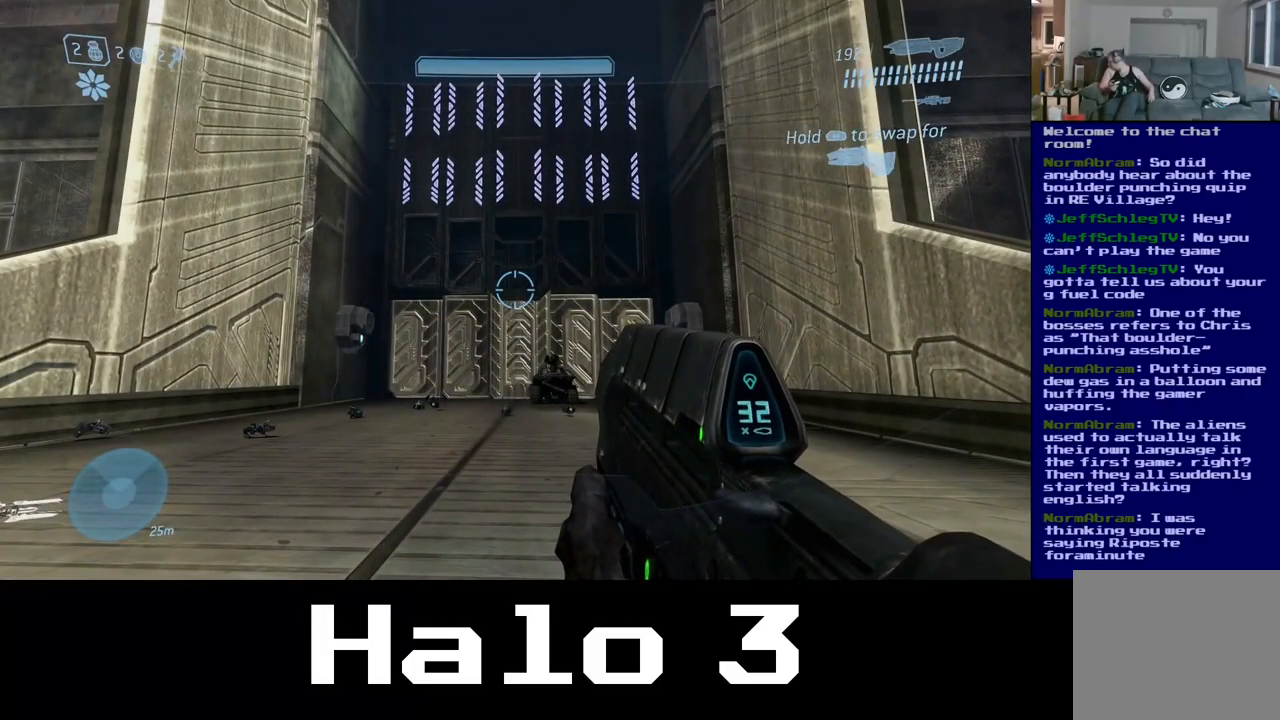
{"buttons": [], "left_stick": "center", "right_stick": "center", "events": []}
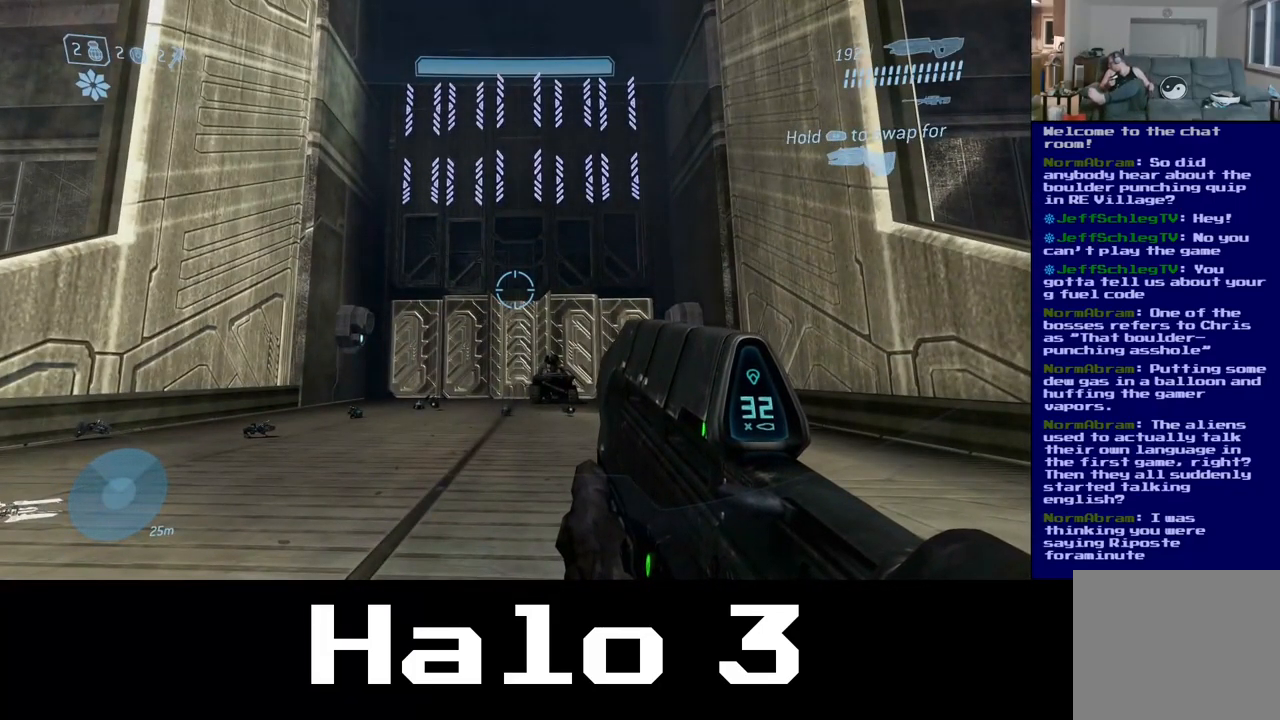
{"buttons": [], "left_stick": "center", "right_stick": "center", "events": []}
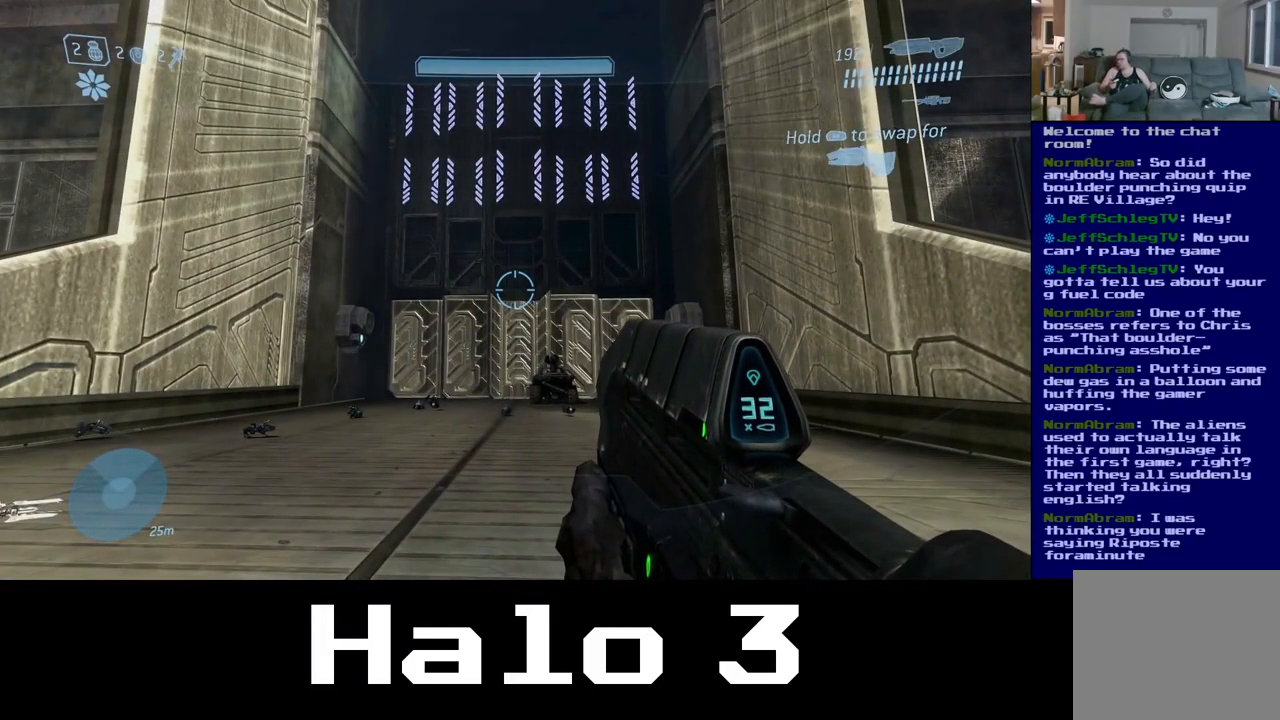
{"buttons": [], "left_stick": "center", "right_stick": "center", "events": []}
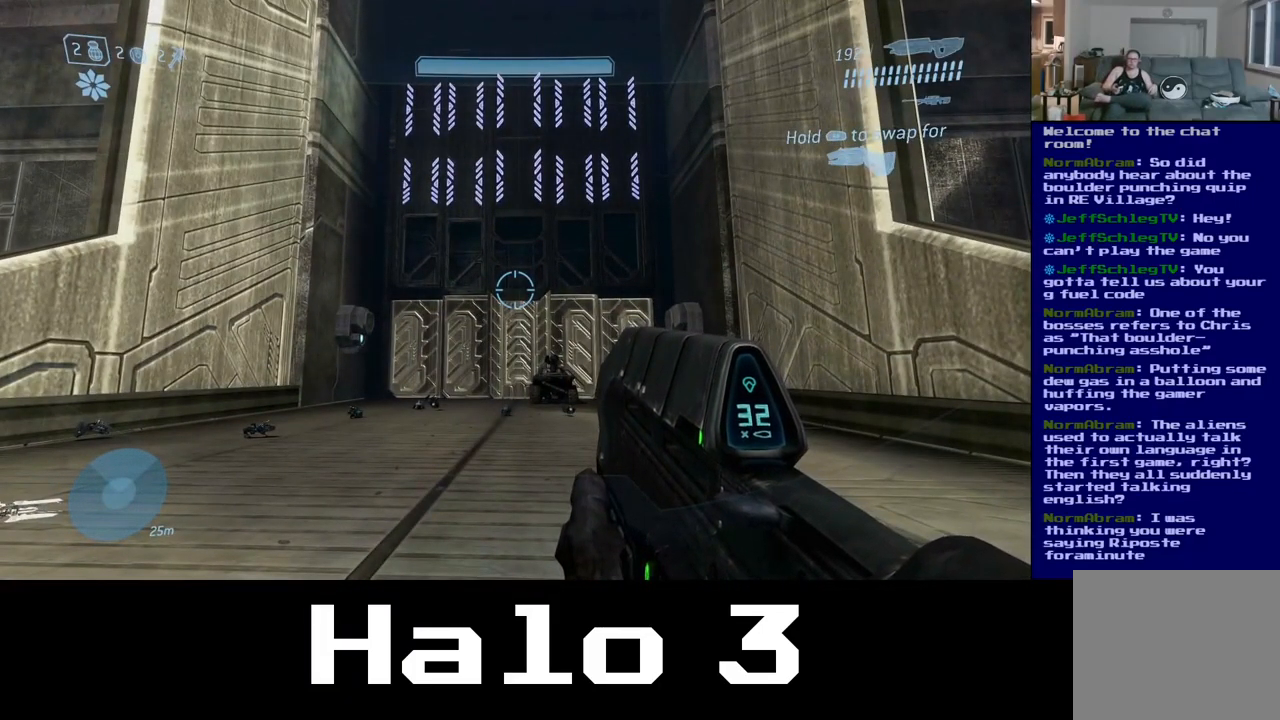
{"buttons": [], "left_stick": "center", "right_stick": "center", "events": []}